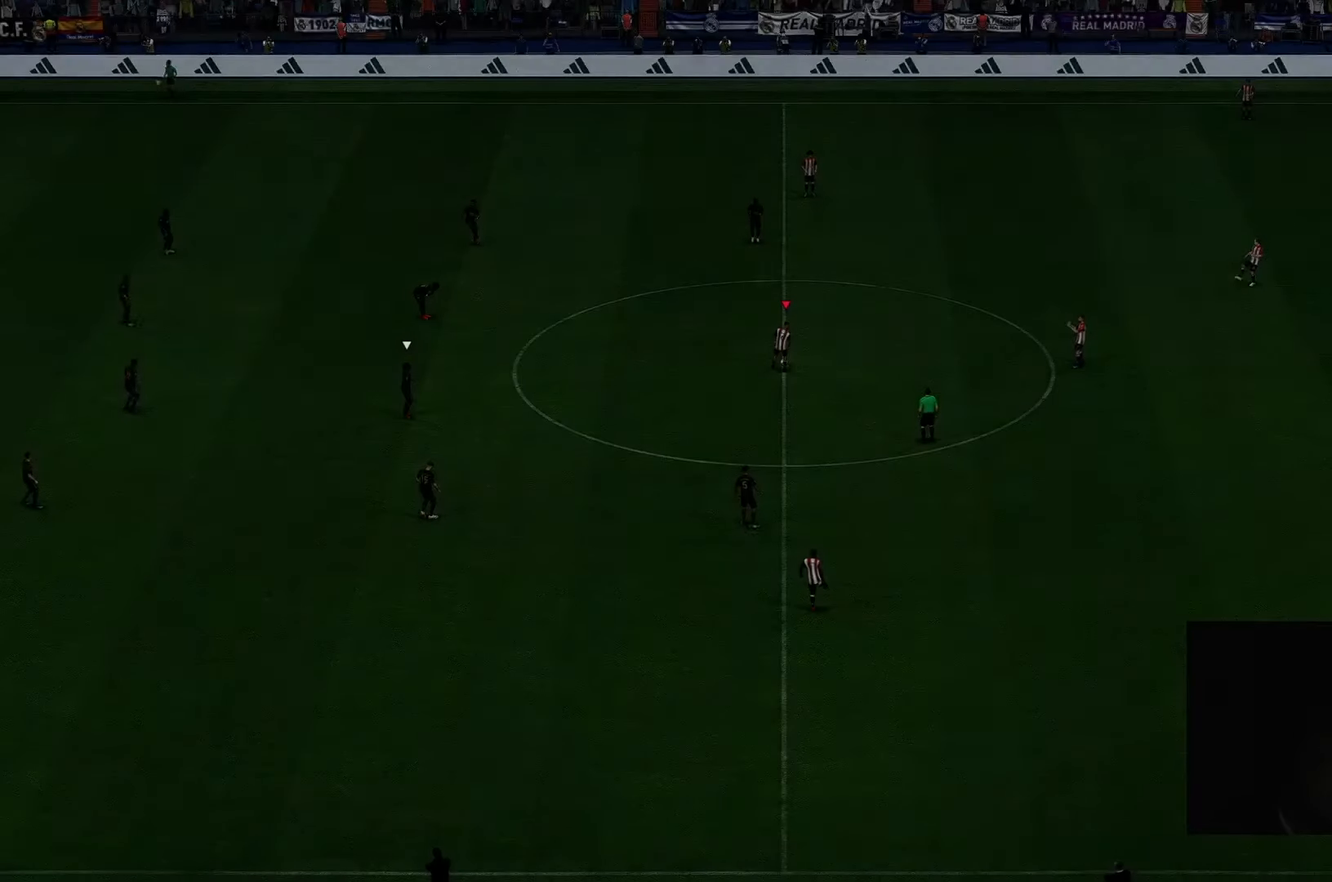
Gameplay with a controller (Xbox layout); each line is a JSON object with the inputs held at the frame after it (dt_ms = milliseconds from this image to that frame). "events" lists button and stick changes between this image and that frame as [ms after this image, input, new state], when the widget could be followed in between. Not read: L3 R2 R3.
{"dt_ms": 500, "buttons": [], "left_stick": "center", "right_stick": "center", "events": []}
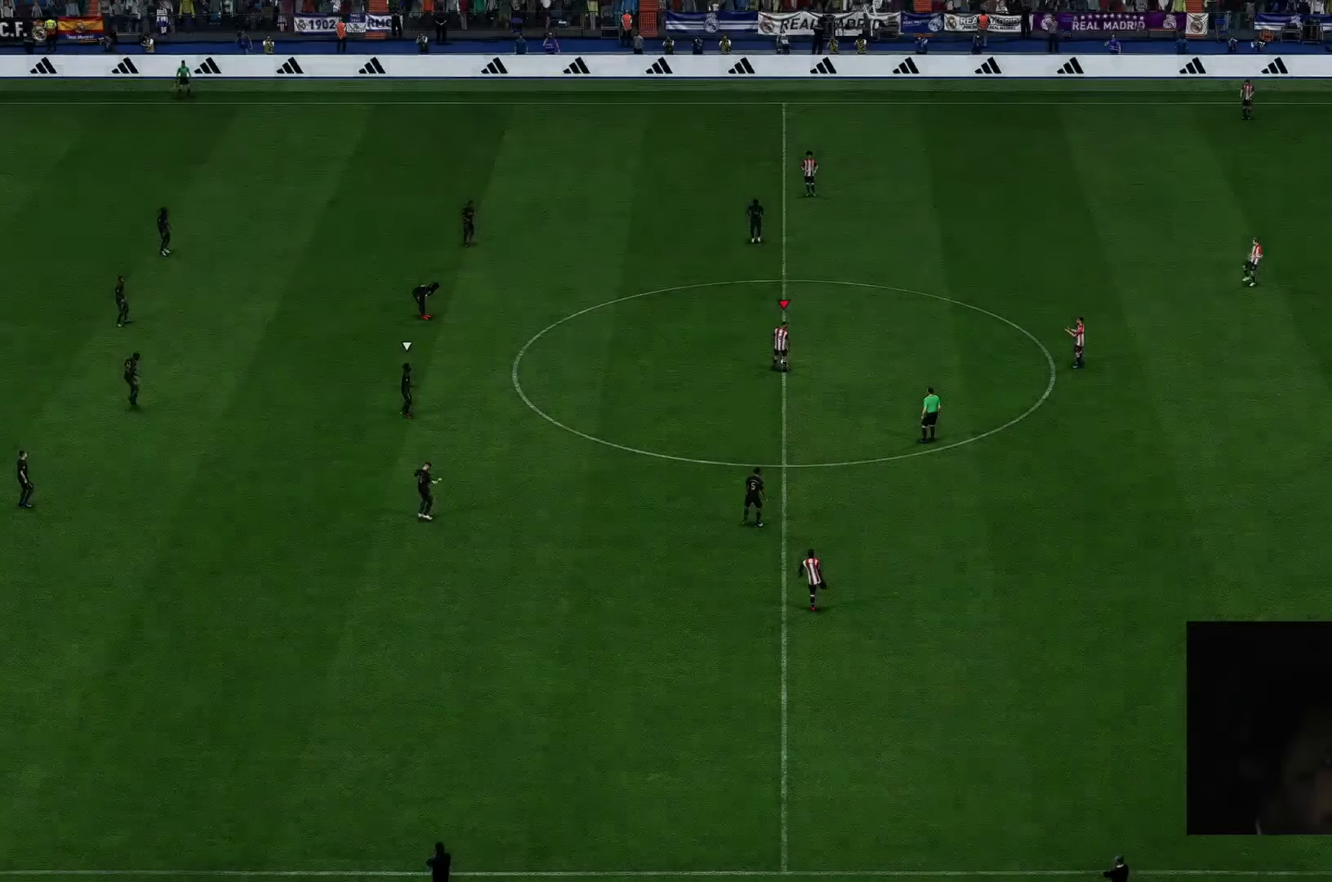
{"dt_ms": 500, "buttons": [], "left_stick": "center", "right_stick": "center", "events": [[67, "left_stick", "right"], [233, "left_stick", "center"]]}
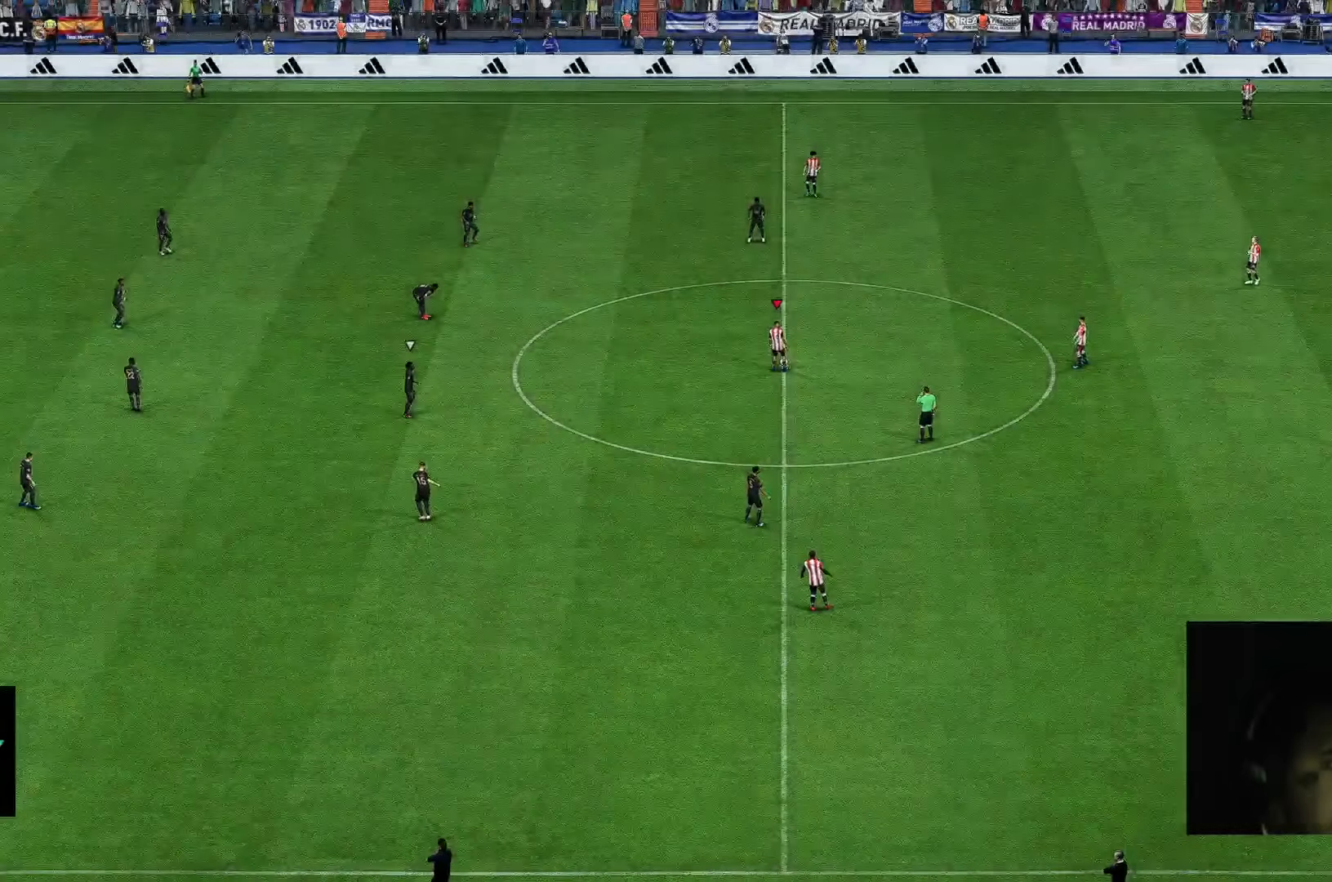
{"dt_ms": 500, "buttons": [], "left_stick": "center", "right_stick": "center", "events": [[117, "left_stick", "right"], [283, "left_stick", "center"]]}
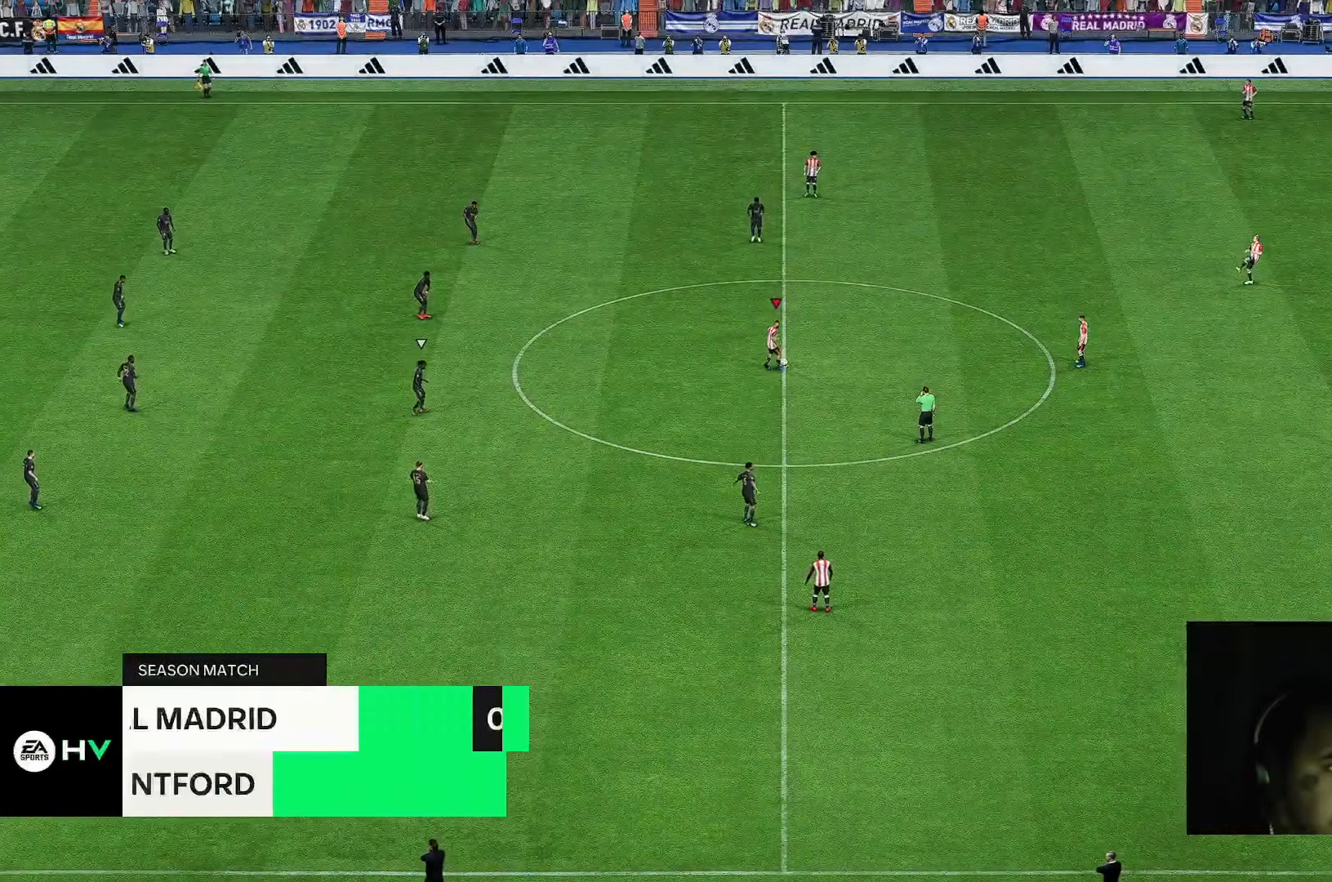
{"dt_ms": 500, "buttons": [], "left_stick": "down-left", "right_stick": "center"}
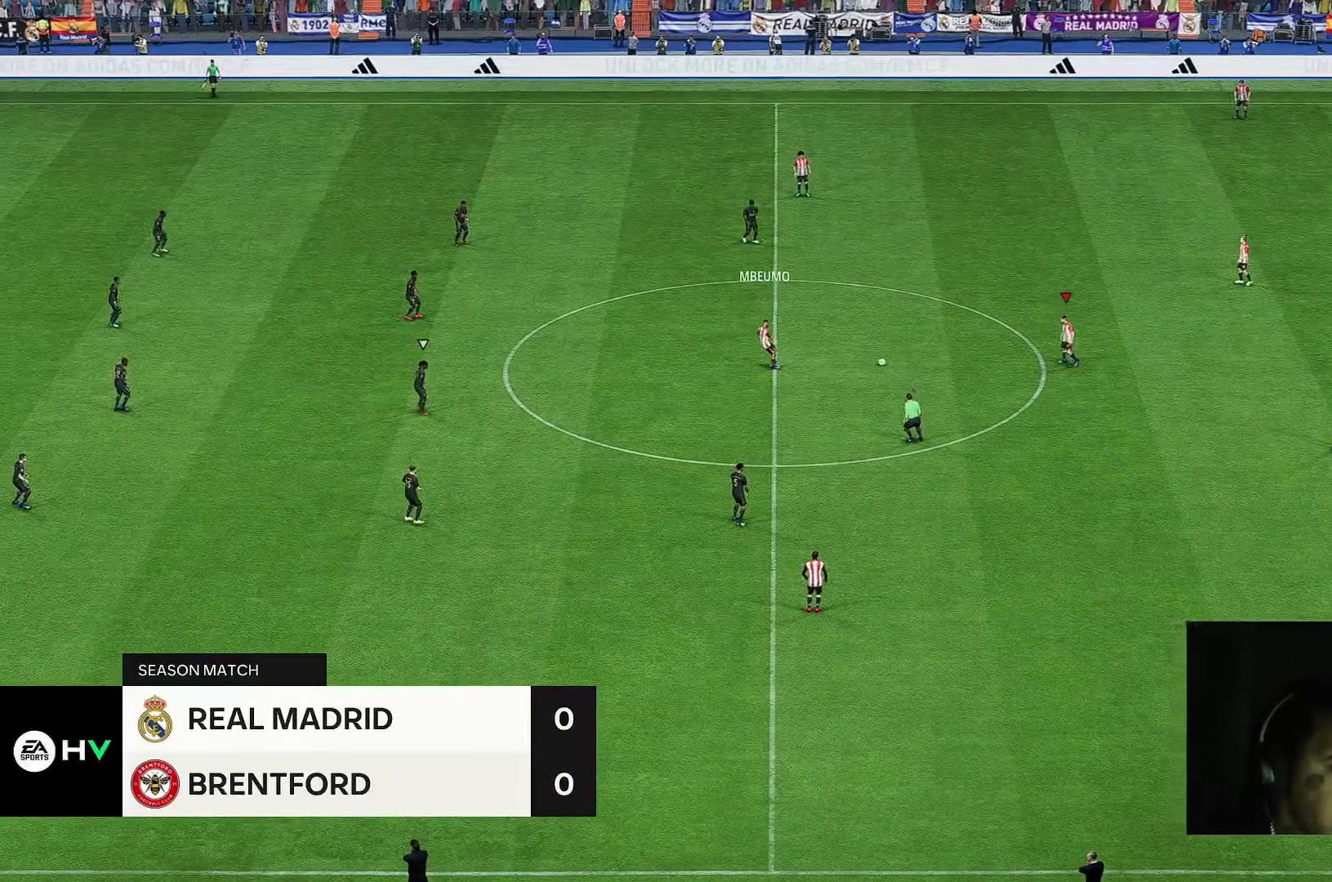
{"dt_ms": 1000, "buttons": [], "left_stick": "down-right", "right_stick": "center"}
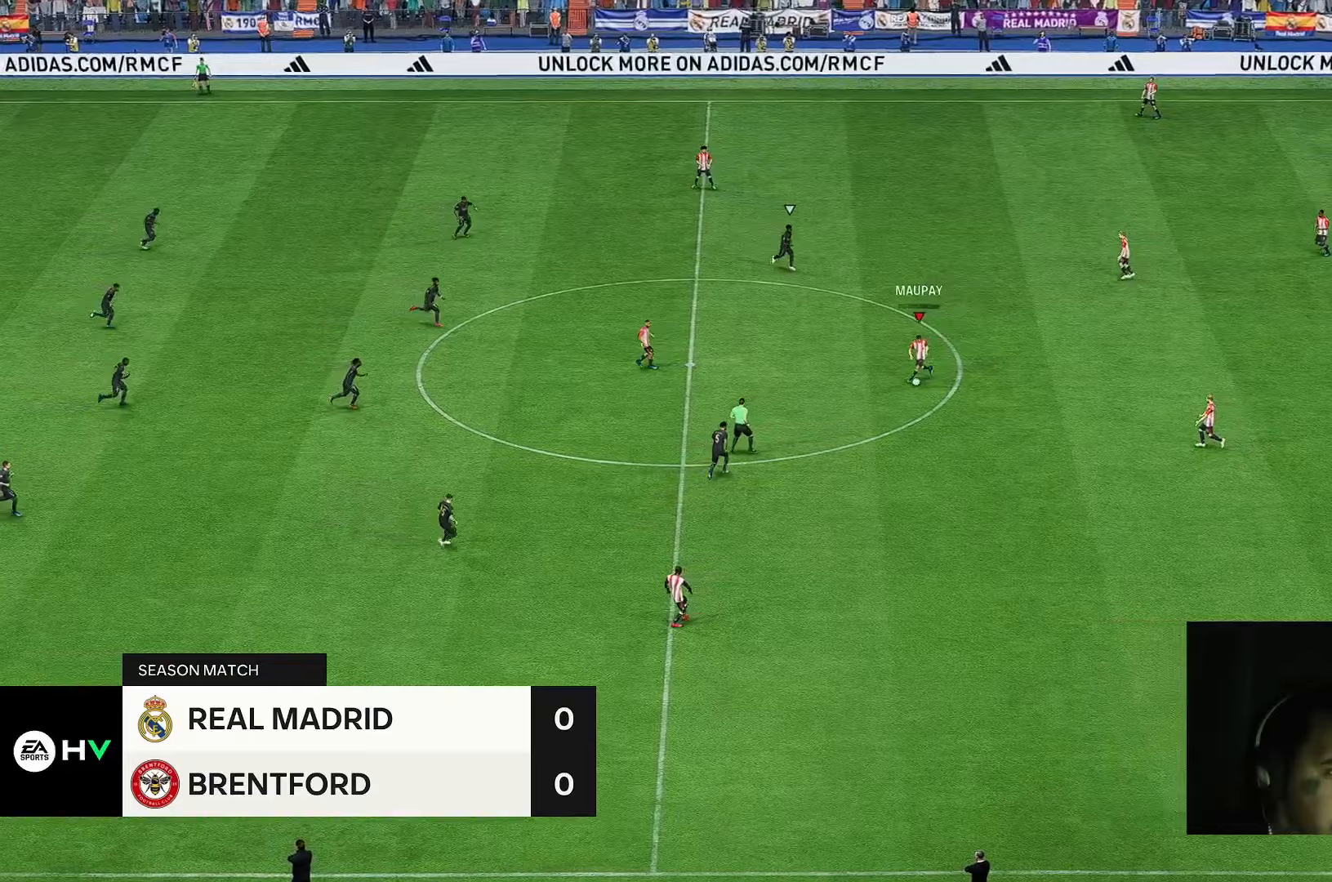
{"dt_ms": 500, "buttons": [], "left_stick": "center", "right_stick": "center", "events": [[283, "left_stick", "center"]]}
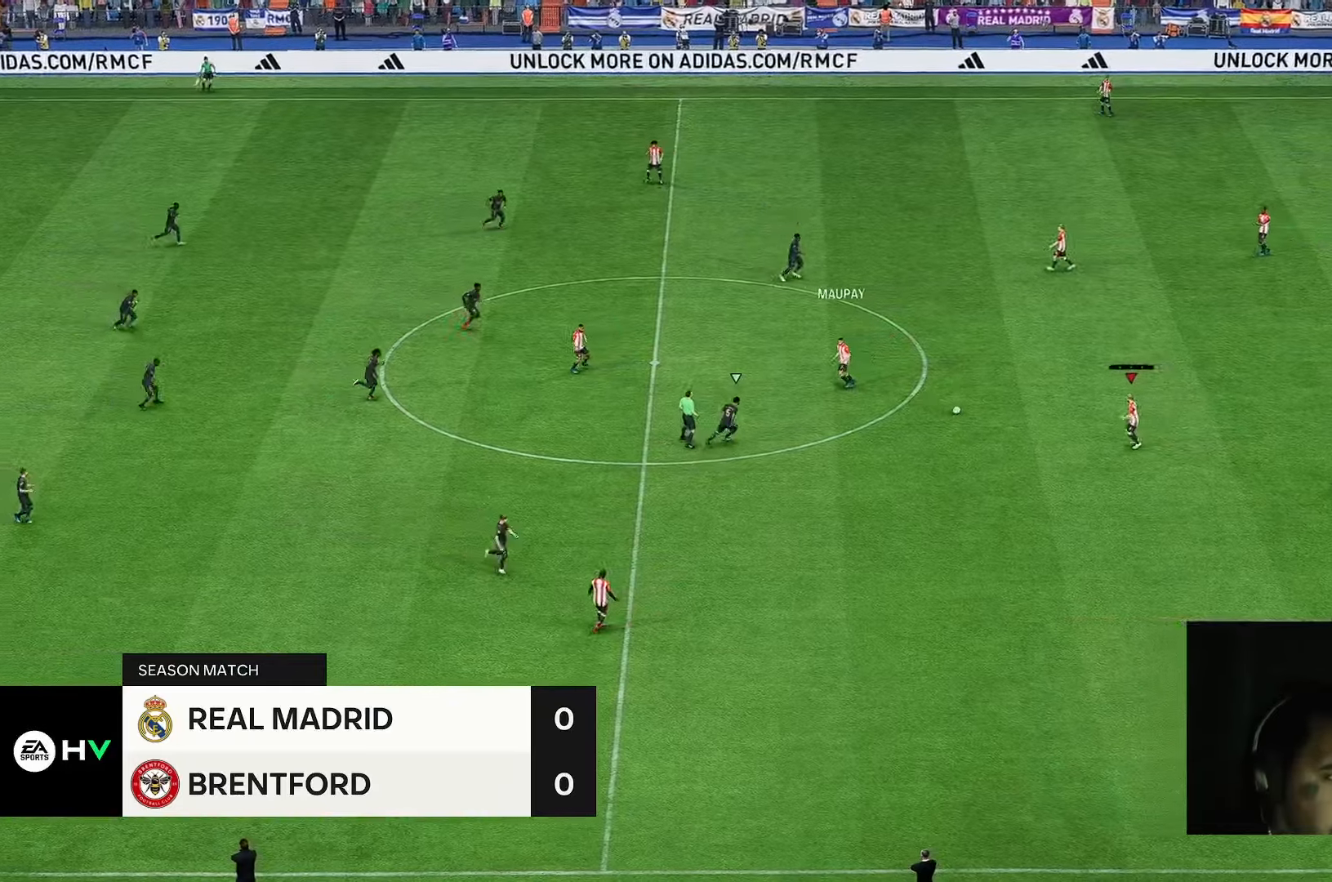
{"dt_ms": 500, "buttons": [], "left_stick": "down", "right_stick": "center", "events": [[33, "left_stick", "up-left"], [250, "left_stick", "down-left"], [383, "left_stick", "down"]]}
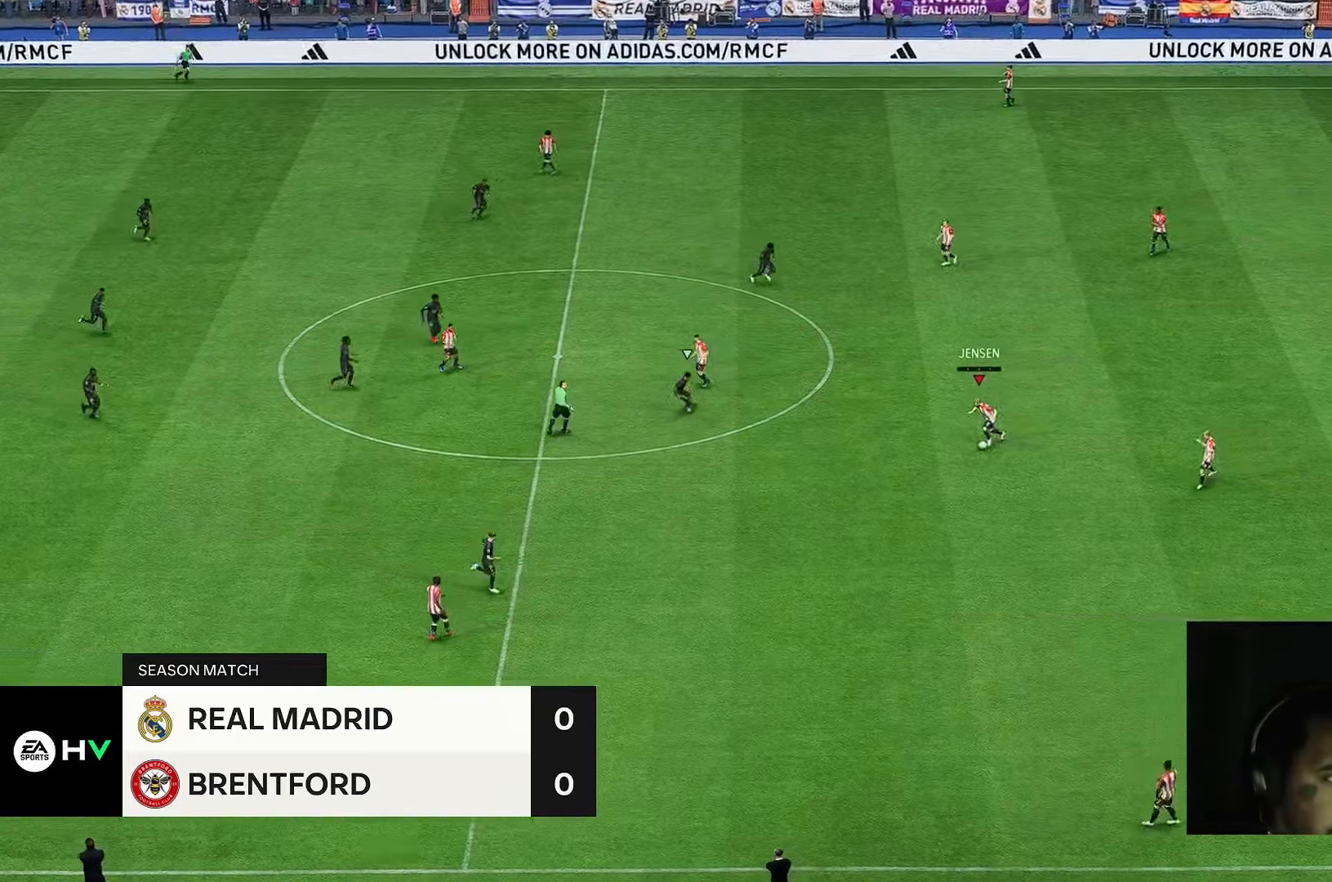
{"dt_ms": 500, "buttons": [], "left_stick": "down-left", "right_stick": "center", "events": [[283, "left_stick", "down-left"]]}
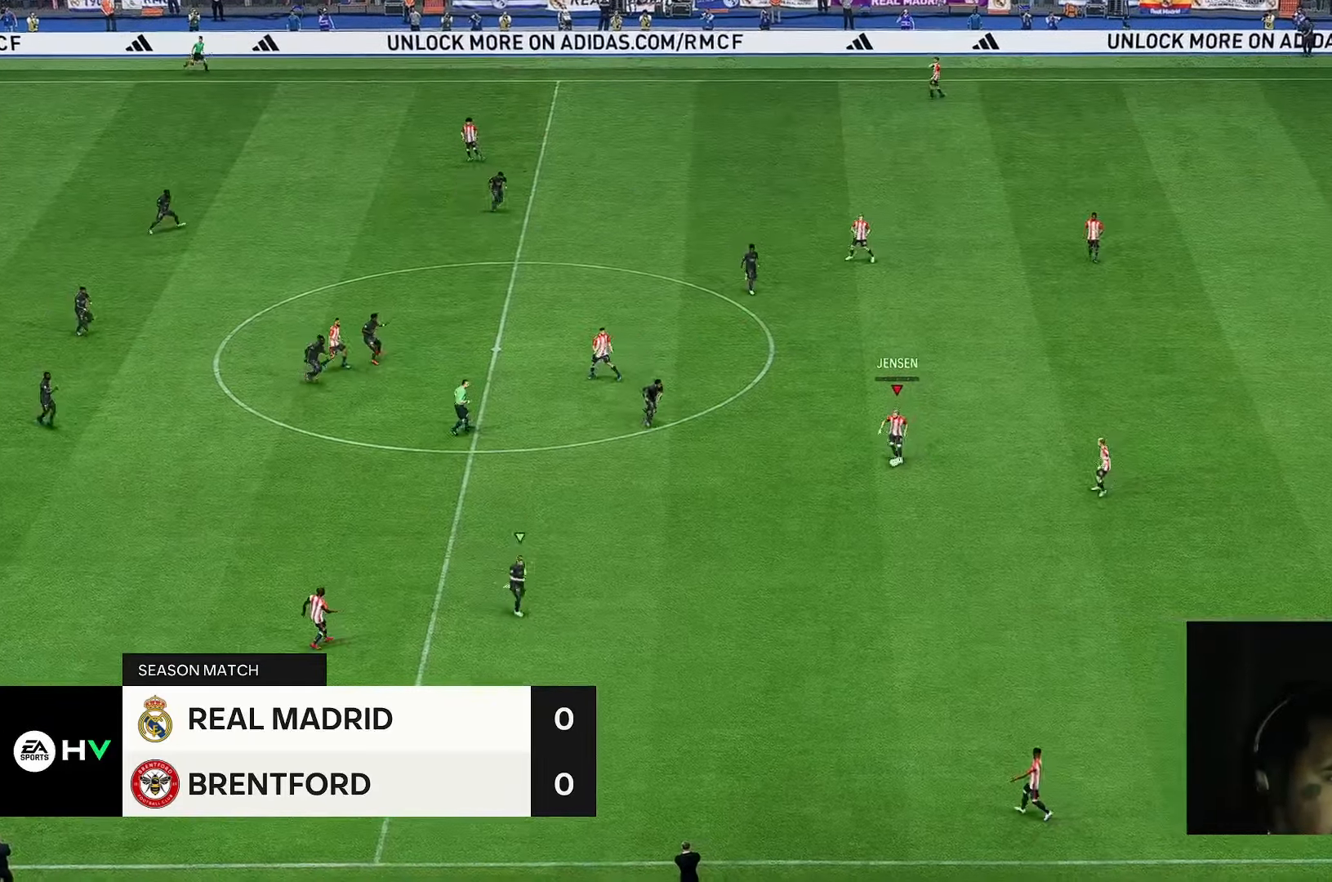
{"dt_ms": 500, "buttons": [], "left_stick": "down-left", "right_stick": "center", "events": [[50, "left_stick", "left"], [383, "left_stick", "down-left"]]}
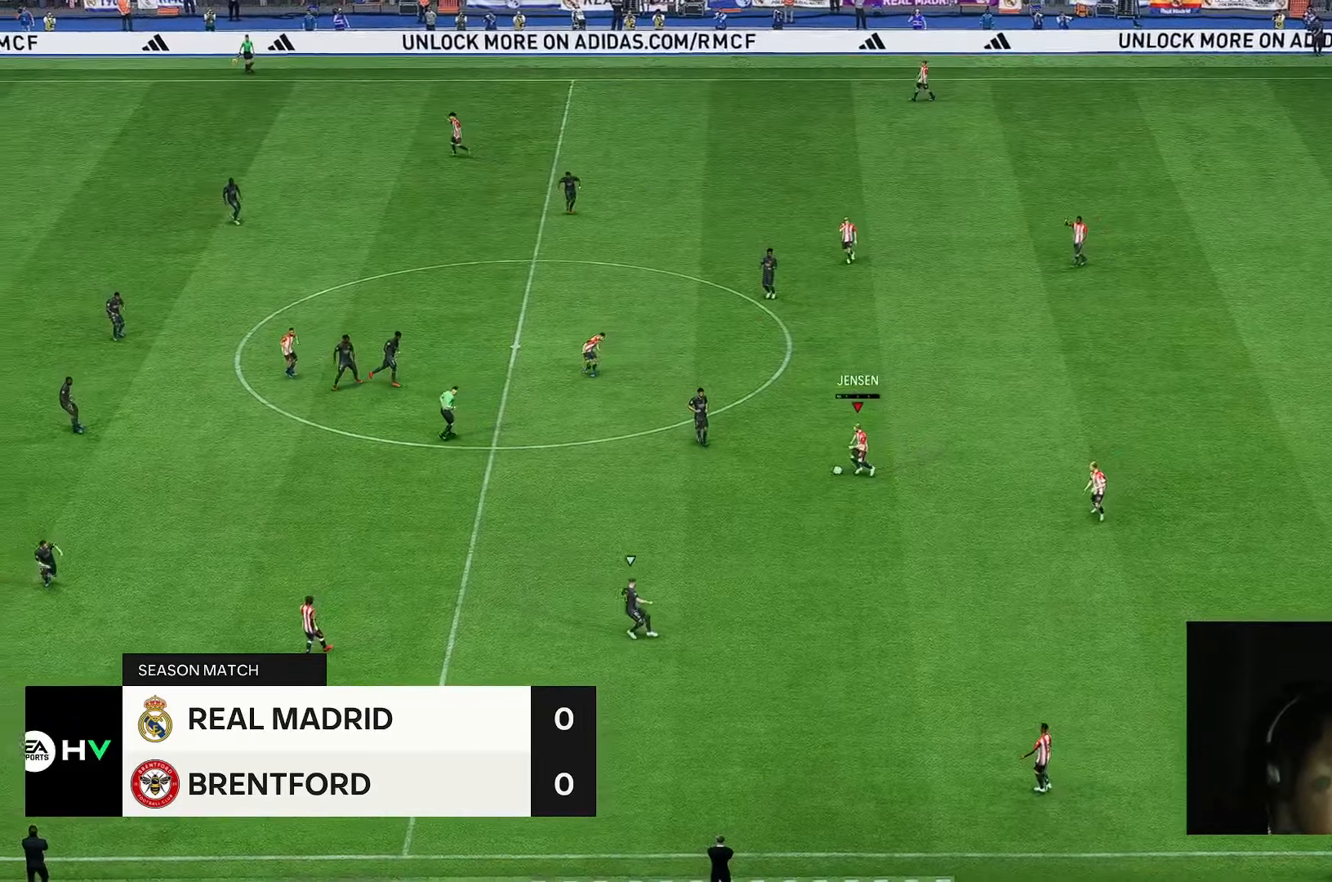
{"dt_ms": 500, "buttons": [], "left_stick": "down-left", "right_stick": "center", "events": []}
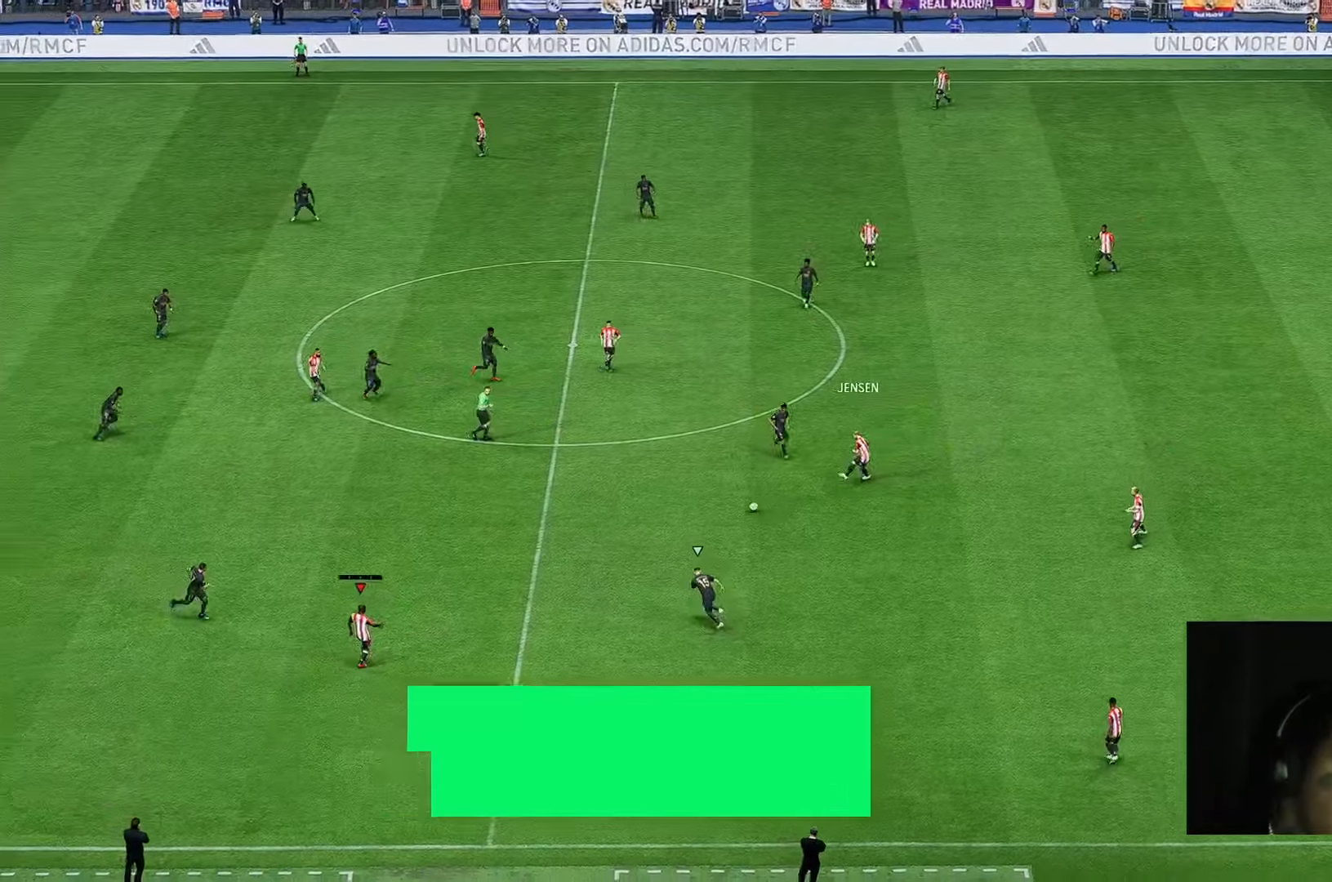
{"dt_ms": 500, "buttons": [], "left_stick": "up", "right_stick": "center", "events": [[50, "left_stick", "center"], [200, "left_stick", "up"]]}
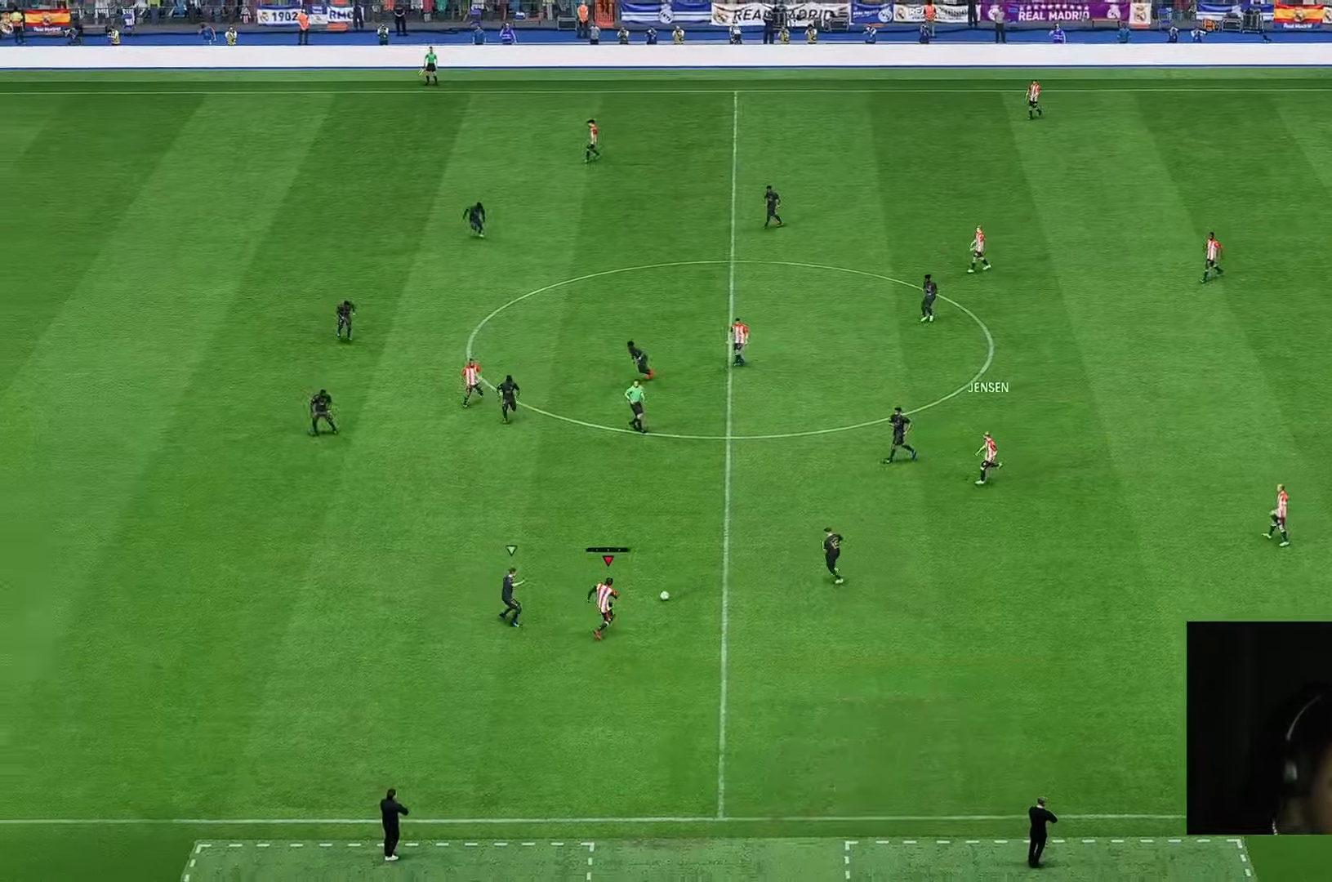
{"dt_ms": 500, "buttons": [], "left_stick": "up-left", "right_stick": "center", "events": [[300, "left_stick", "up-left"]]}
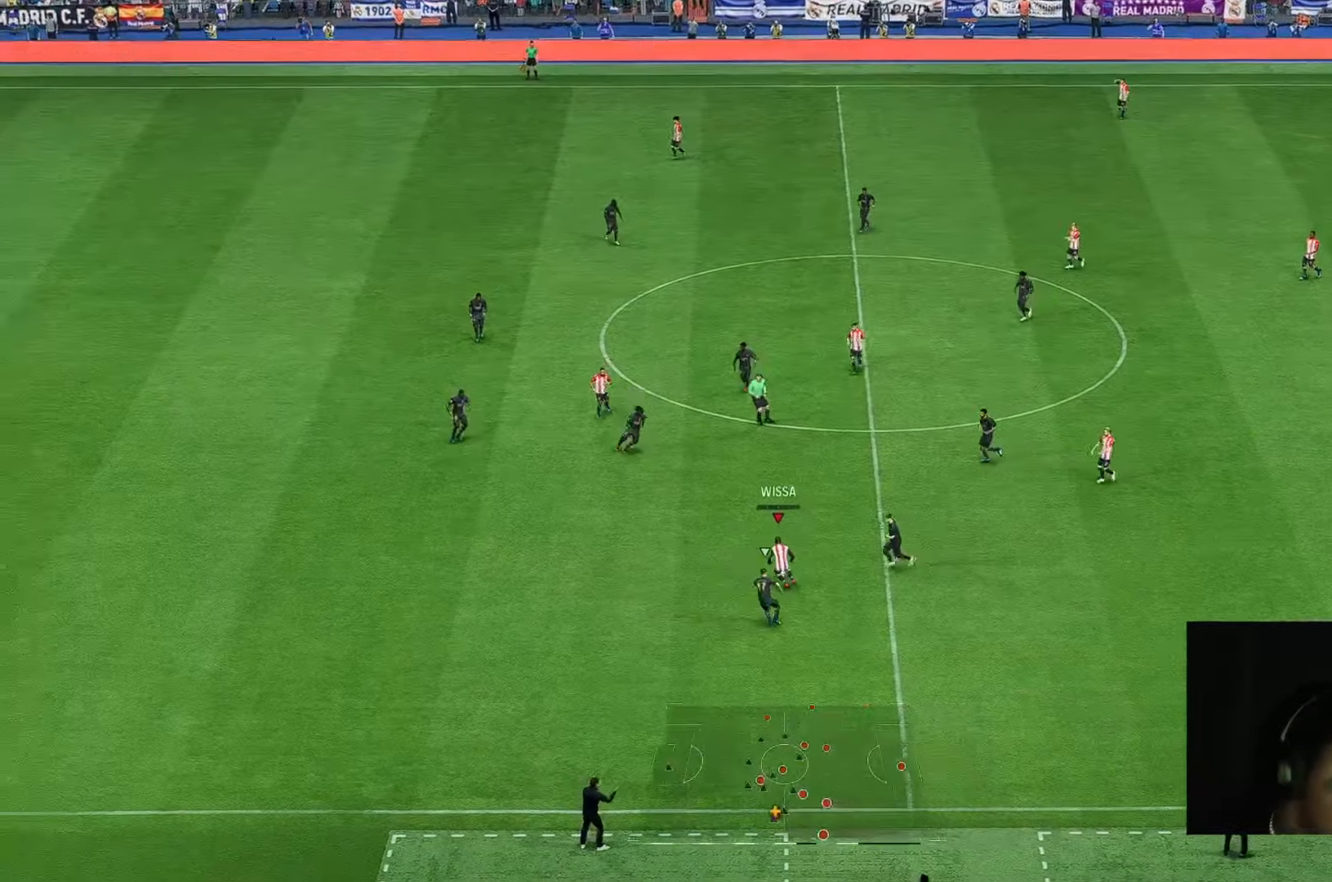
{"dt_ms": 500, "buttons": [], "left_stick": "left", "right_stick": "center", "events": [[33, "left_stick", "left"]]}
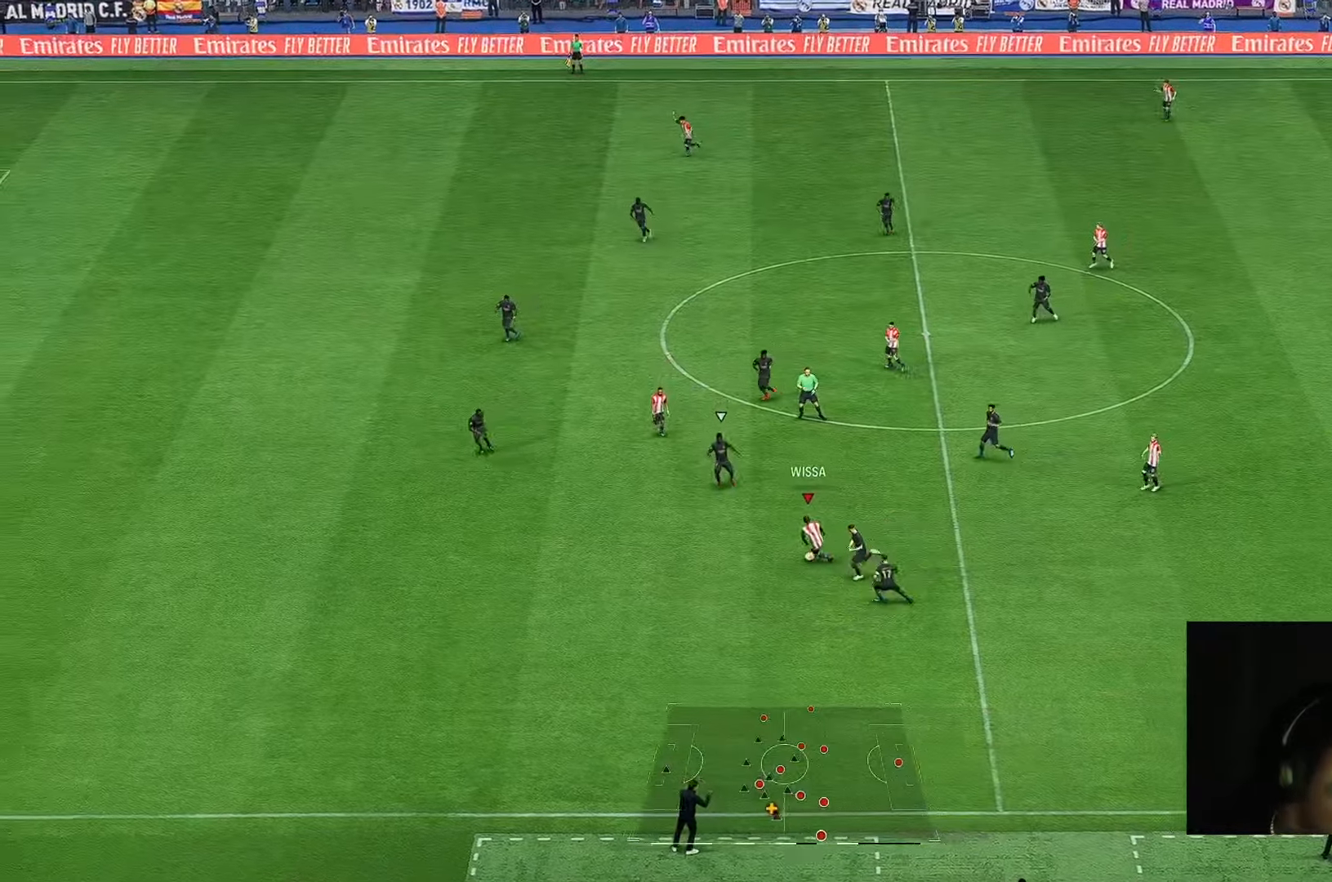
{"dt_ms": 500, "buttons": [], "left_stick": "up-left", "right_stick": "center", "events": [[133, "left_stick", "down-left"], [467, "left_stick", "up-left"]]}
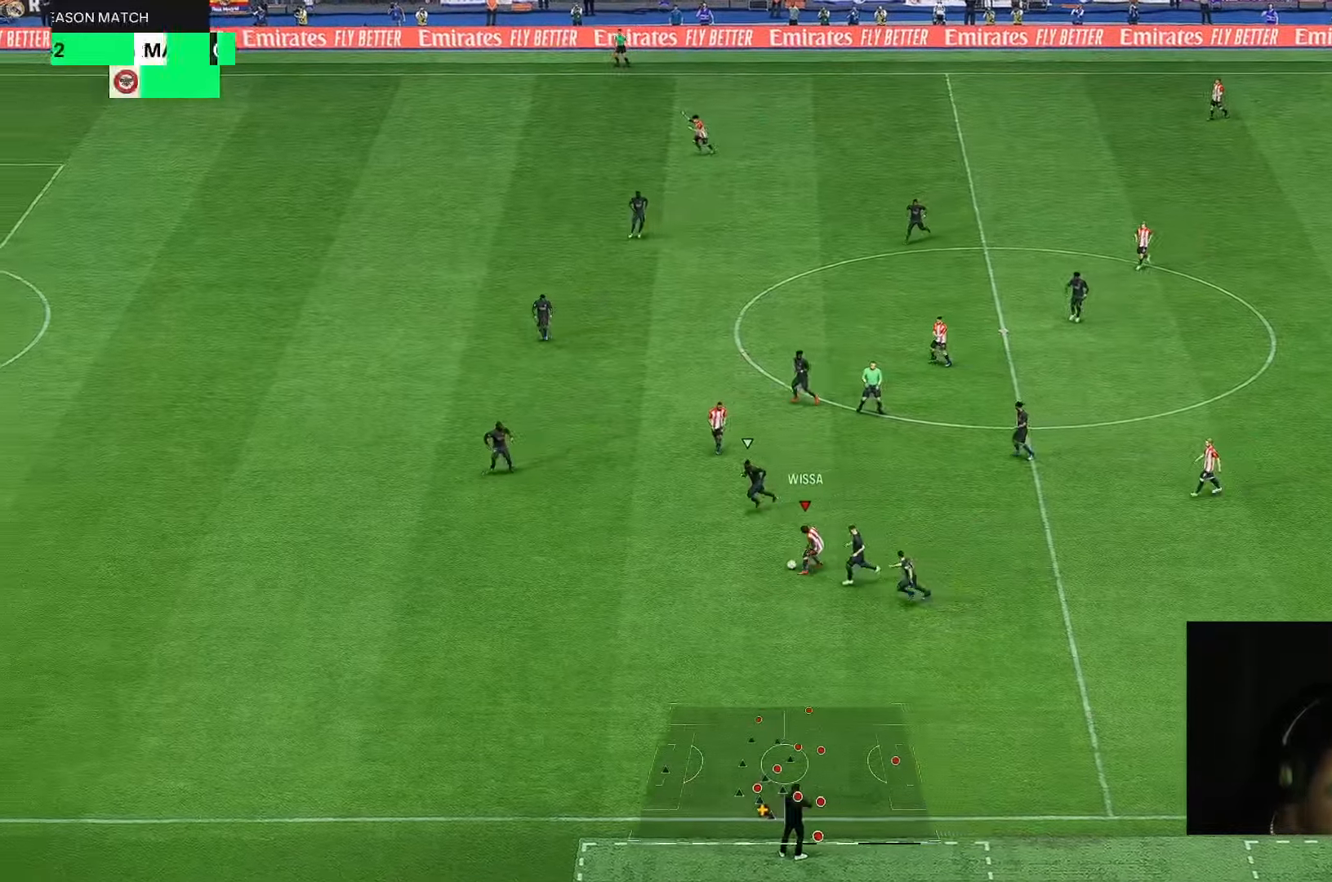
{"dt_ms": 500, "buttons": [], "left_stick": "left", "right_stick": "center", "events": [[67, "left_stick", "up"], [317, "left_stick", "left"]]}
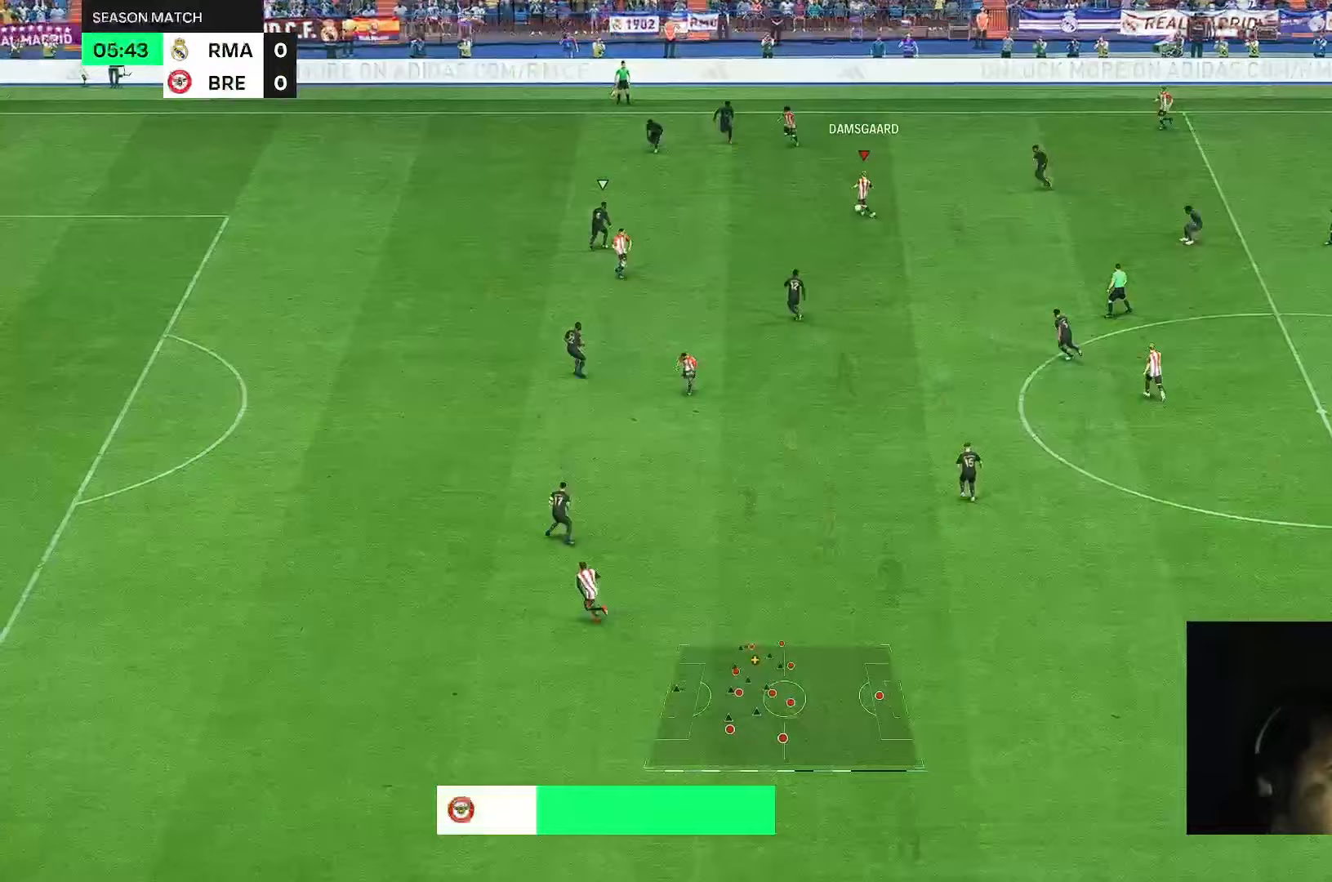
{"dt_ms": 500, "buttons": [], "left_stick": "down", "right_stick": "center", "events": [[383, "left_stick", "down"]]}
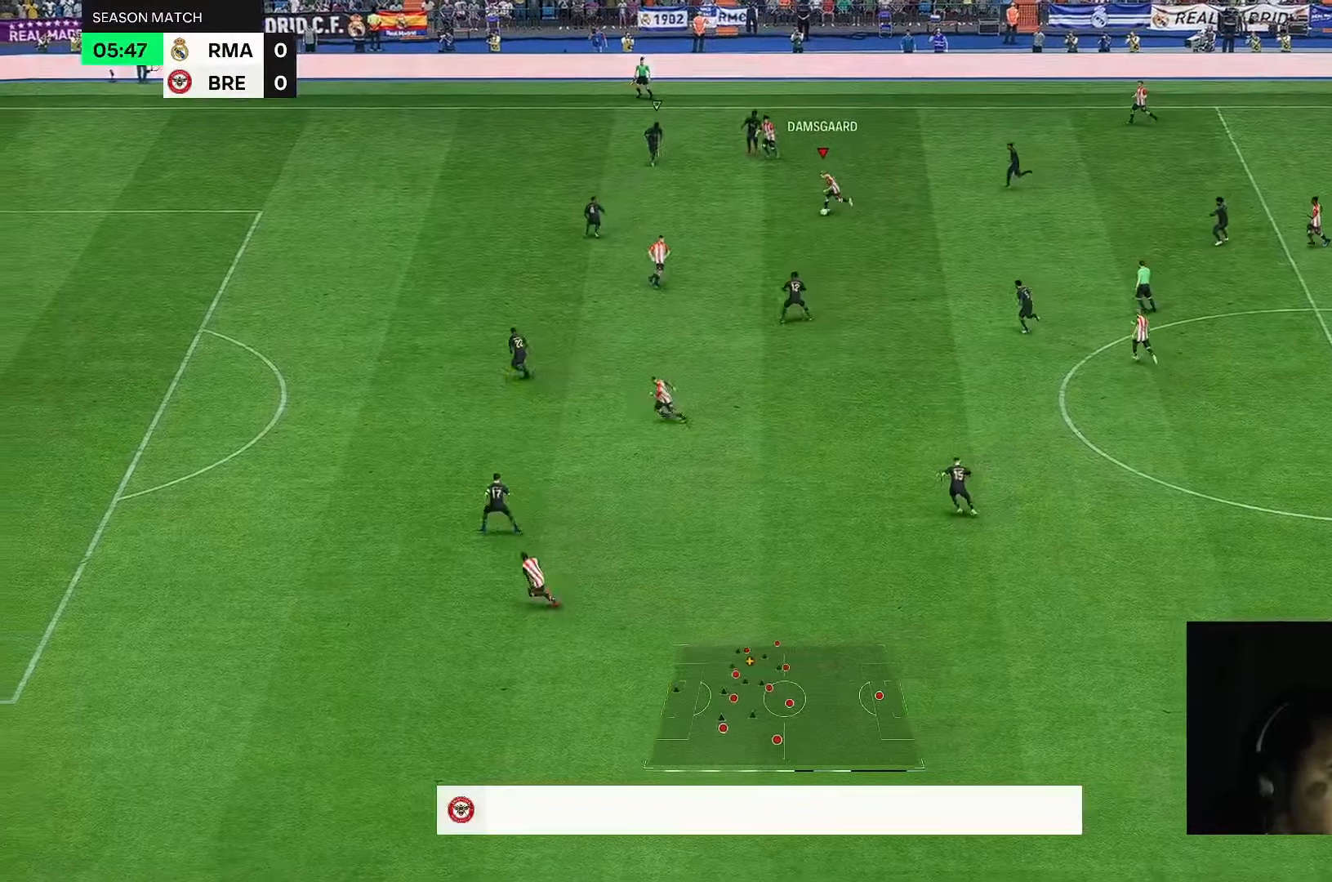
{"dt_ms": 500, "buttons": [], "left_stick": "down-left", "right_stick": "center", "events": [[117, "left_stick", "down-left"]]}
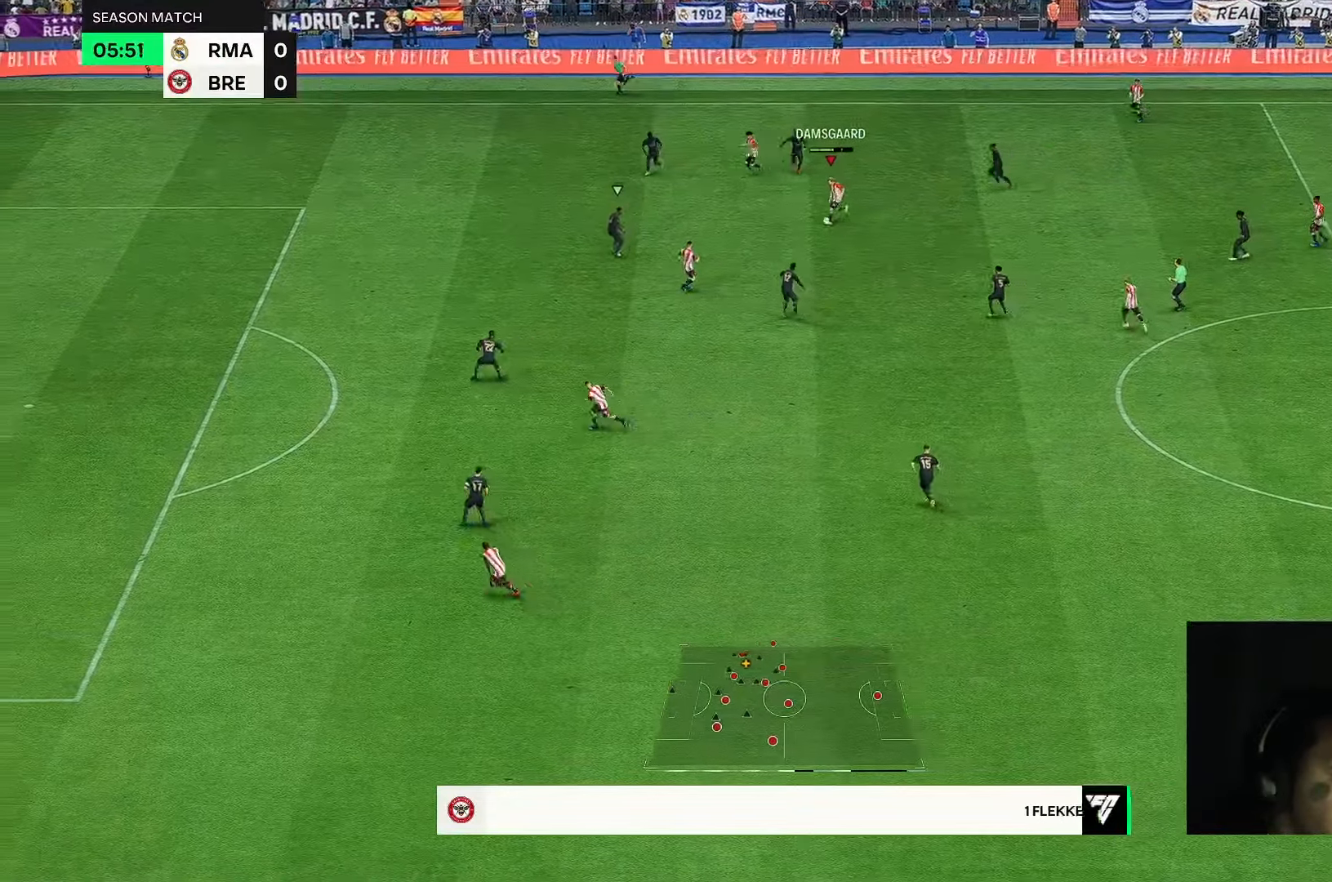
{"dt_ms": 500, "buttons": [], "left_stick": "down-left", "right_stick": "center", "events": []}
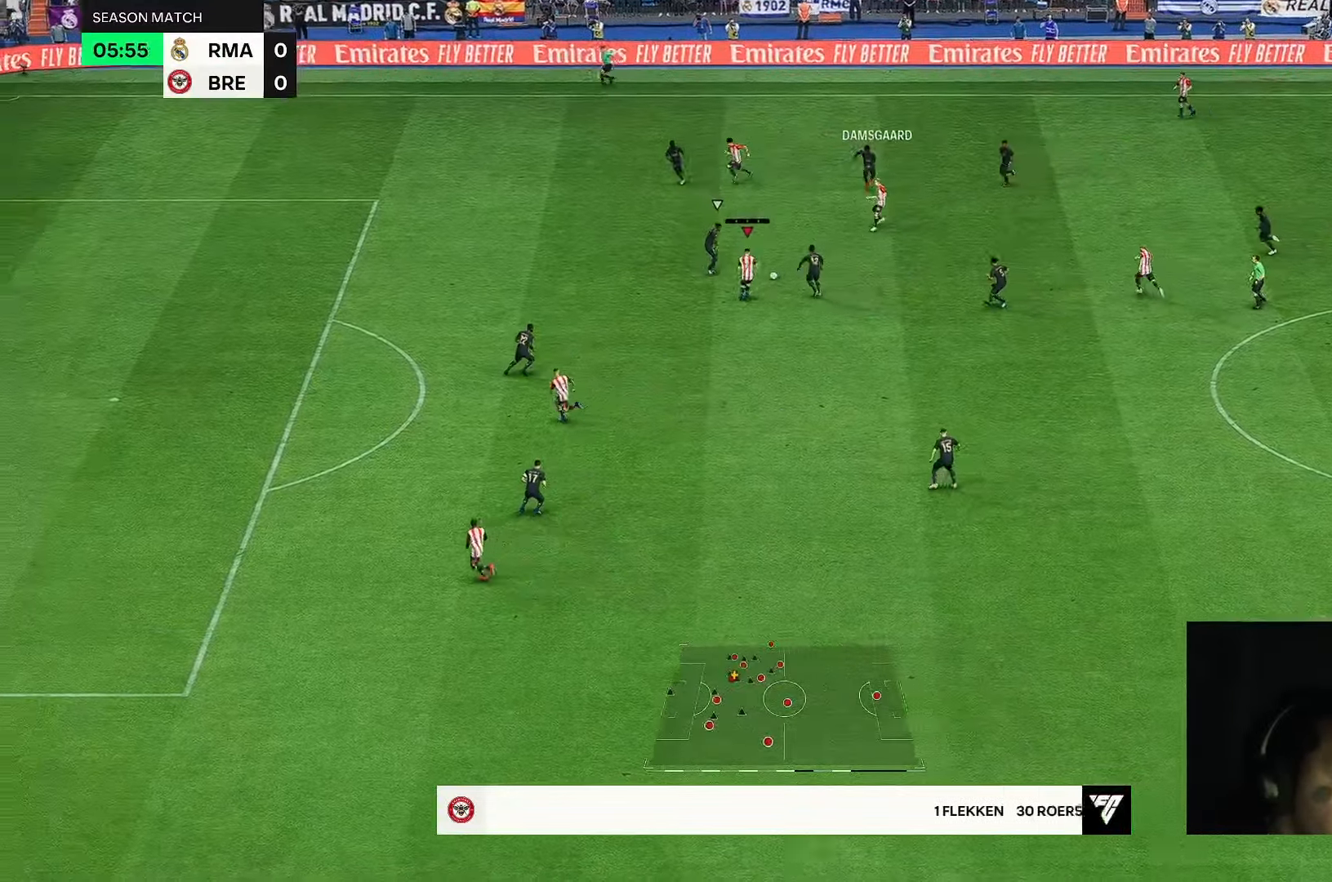
{"dt_ms": 500, "buttons": [], "left_stick": "down-left", "right_stick": "center", "events": []}
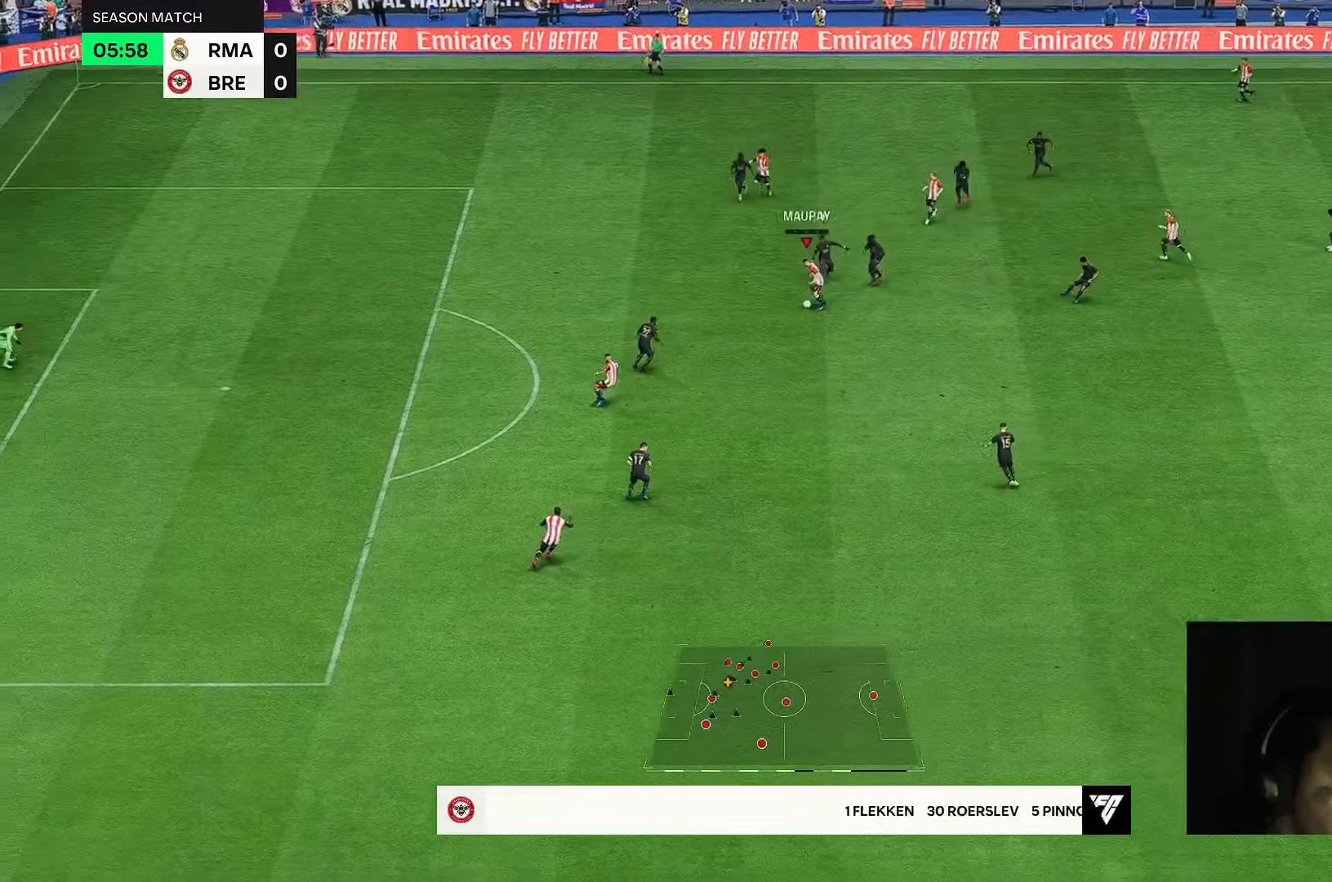
{"dt_ms": 500, "buttons": [], "left_stick": "left", "right_stick": "center", "events": [[33, "left_stick", "left"]]}
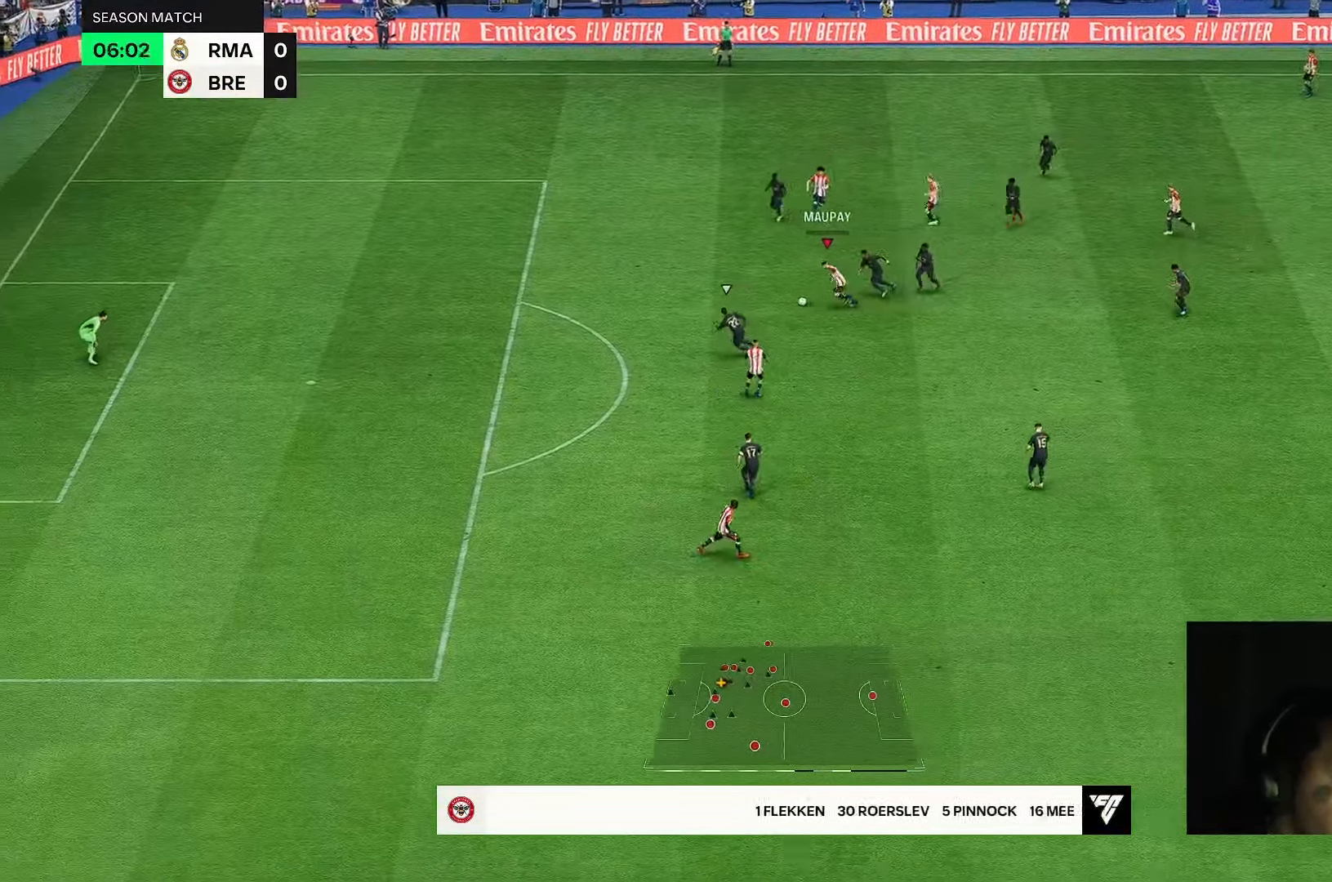
{"dt_ms": 500, "buttons": [], "left_stick": "center", "right_stick": "center", "events": [[383, "left_stick", "center"]]}
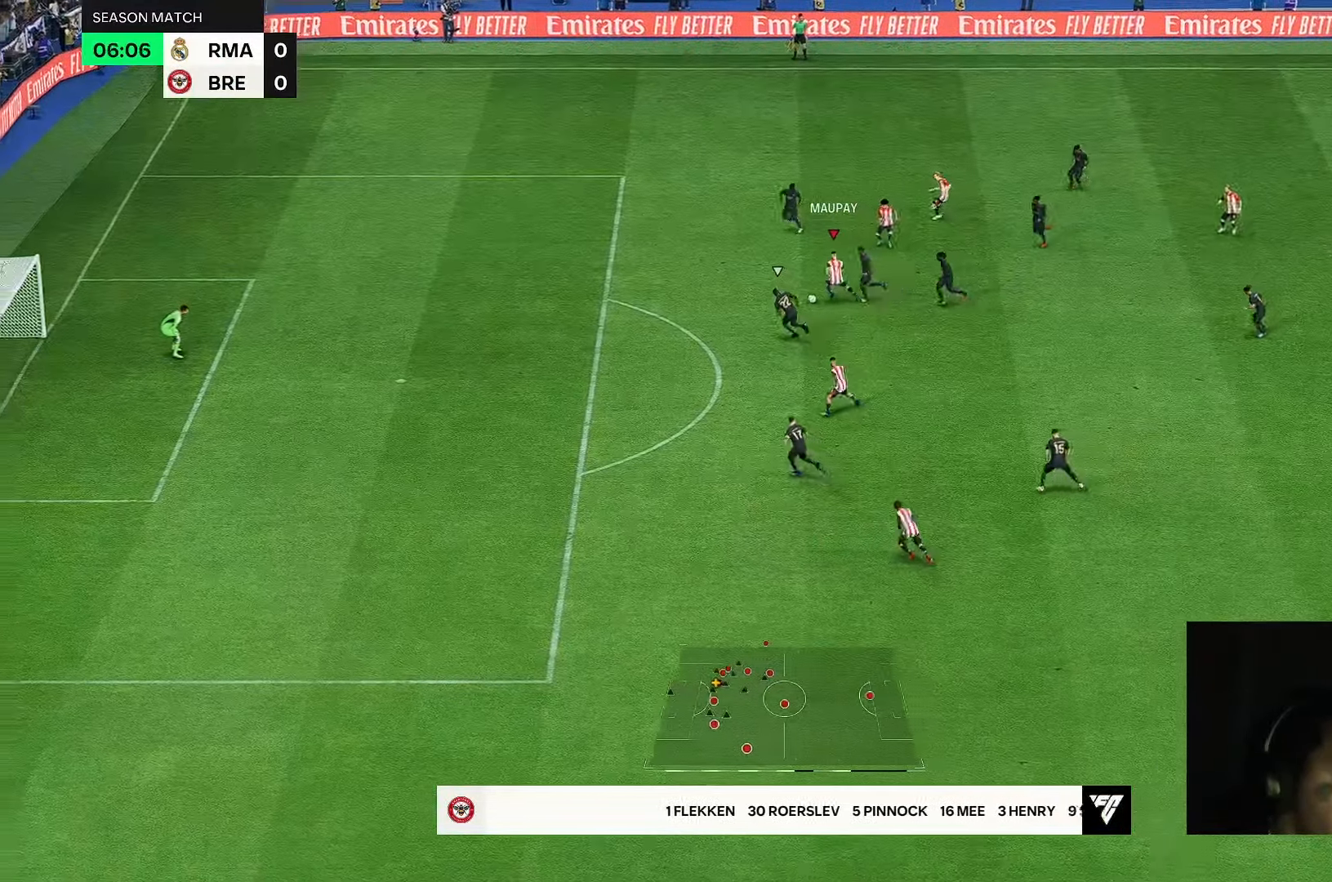
{"dt_ms": 500, "buttons": [], "left_stick": "down", "right_stick": "center", "events": [[17, "left_stick", "down"]]}
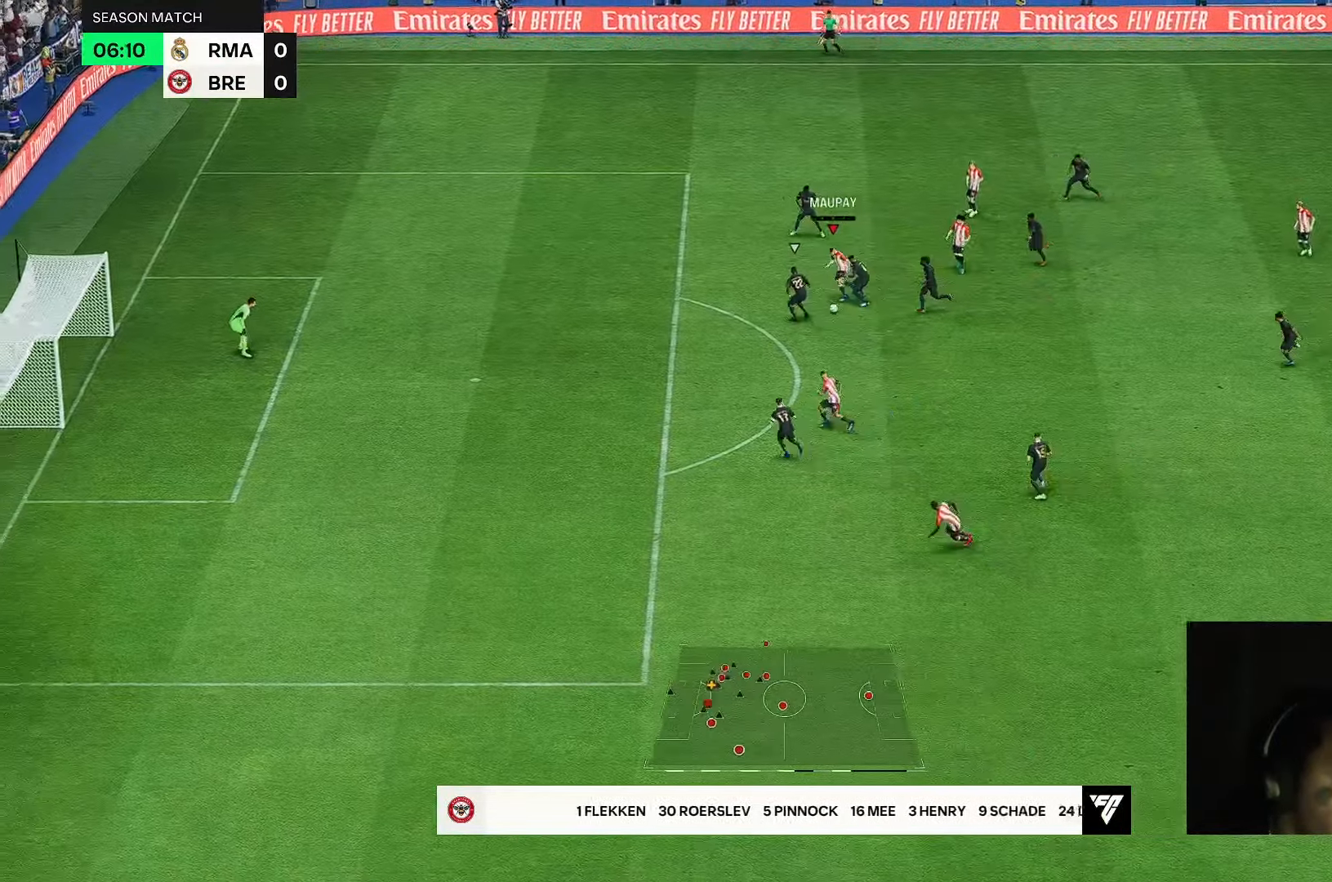
{"dt_ms": 500, "buttons": [], "left_stick": "up-left", "right_stick": "center", "events": [[83, "left_stick", "down-left"], [267, "left_stick", "up-left"]]}
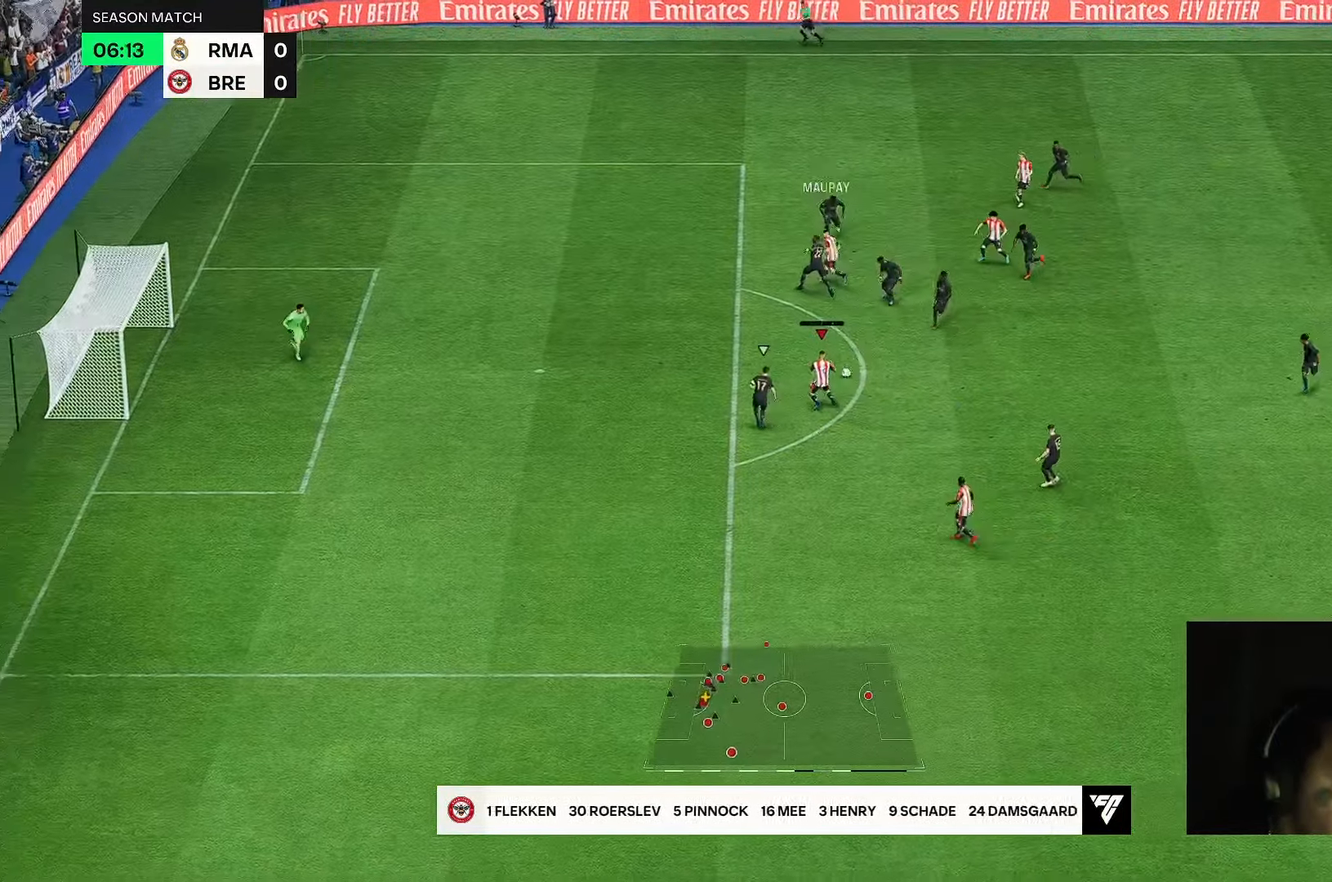
{"dt_ms": 500, "buttons": [], "left_stick": "up-left", "right_stick": "center", "events": []}
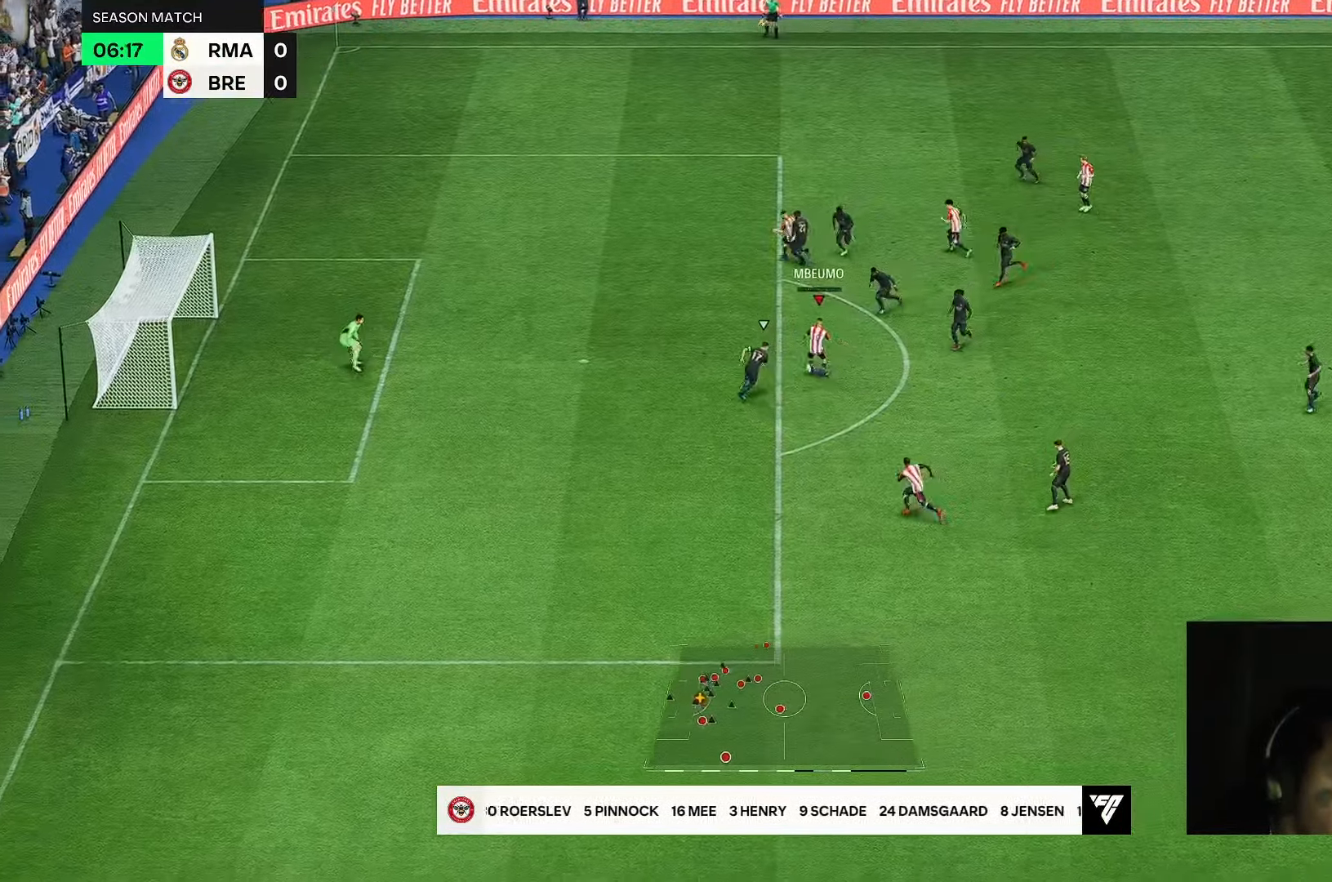
{"dt_ms": 500, "buttons": [], "left_stick": "up-left", "right_stick": "center", "events": []}
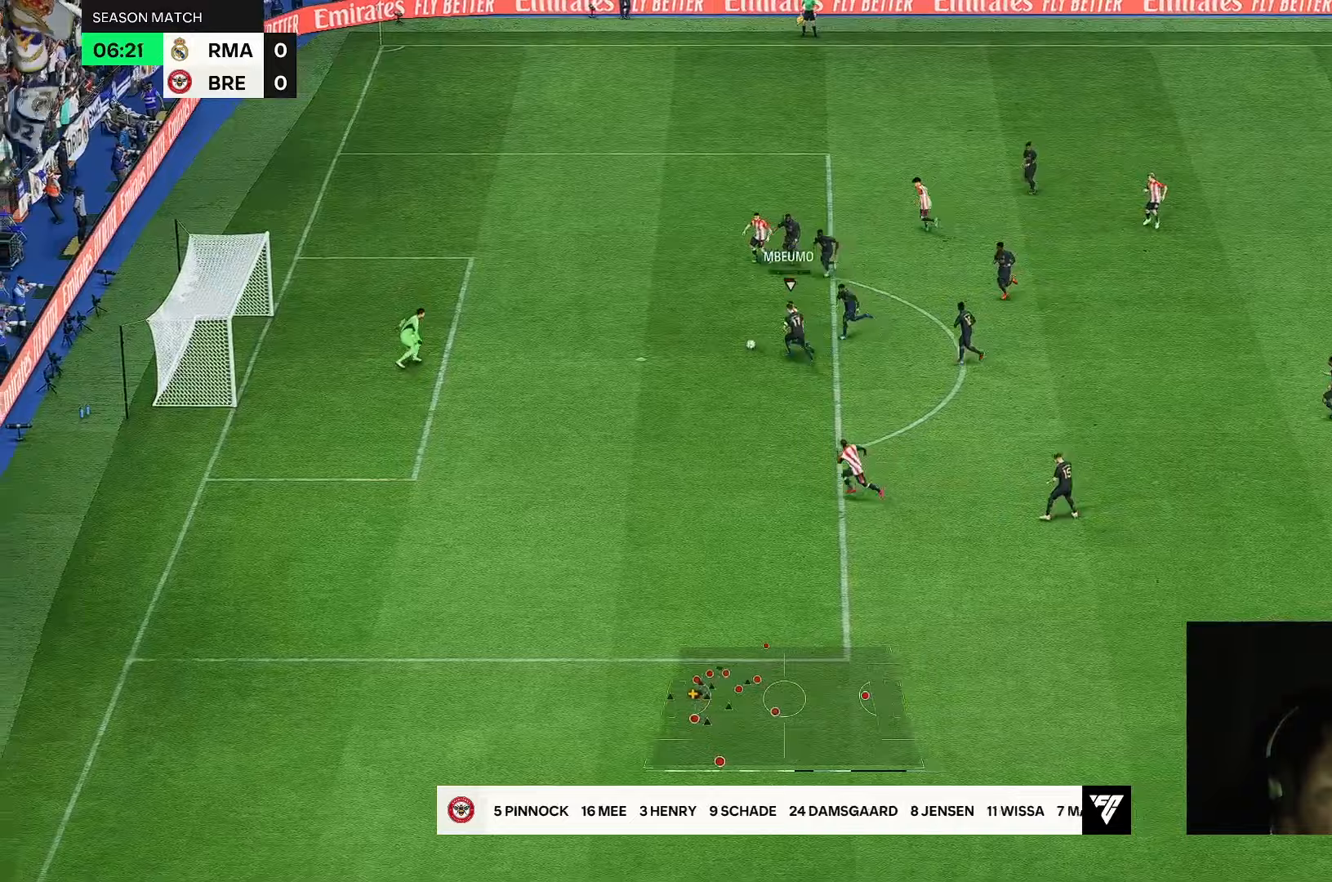
{"dt_ms": 500, "buttons": [], "left_stick": "down-left", "right_stick": "center", "events": [[67, "left_stick", "left"], [167, "left_stick", "down-left"]]}
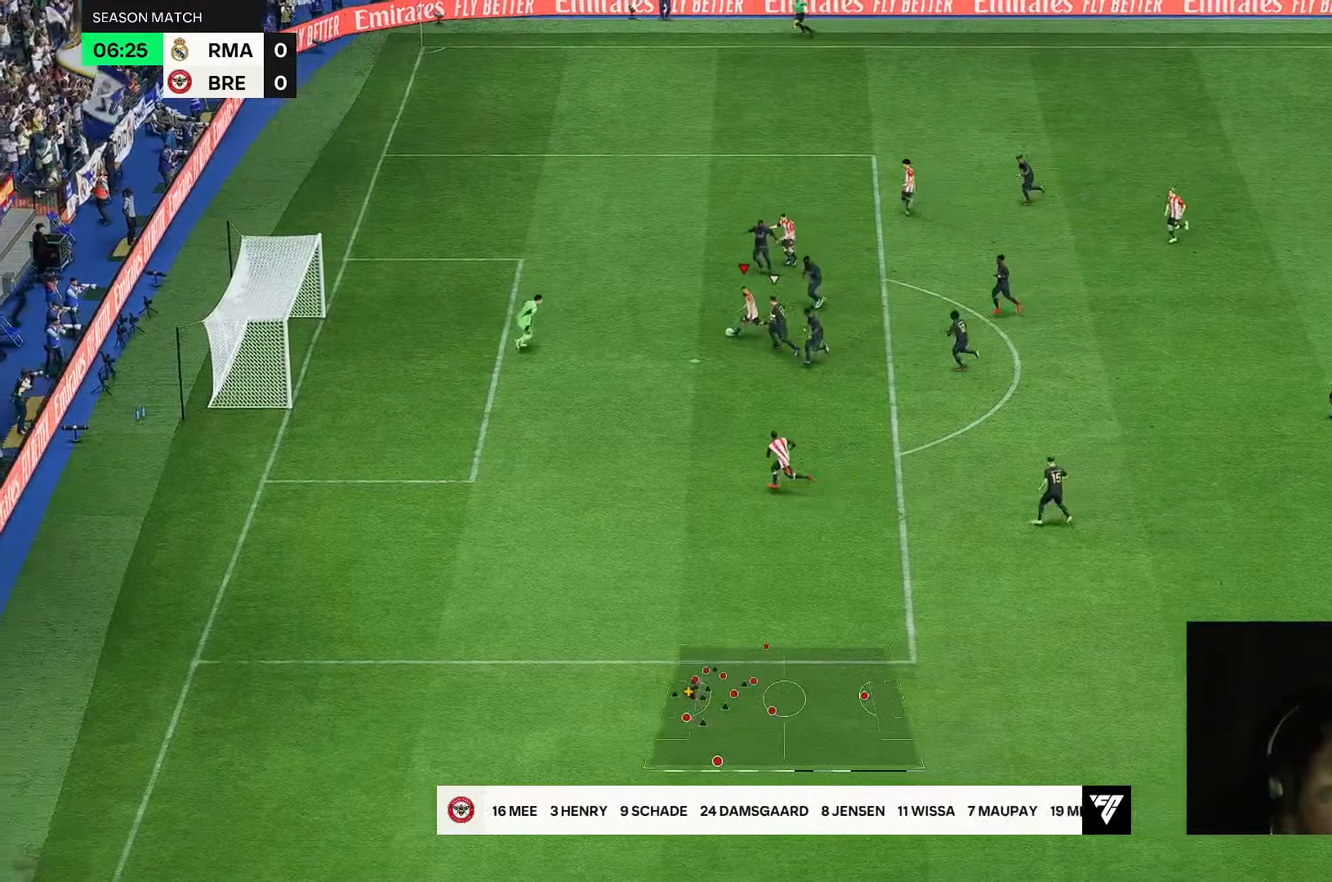
{"dt_ms": 500, "buttons": [], "left_stick": "left", "right_stick": "center", "events": [[350, "left_stick", "left"]]}
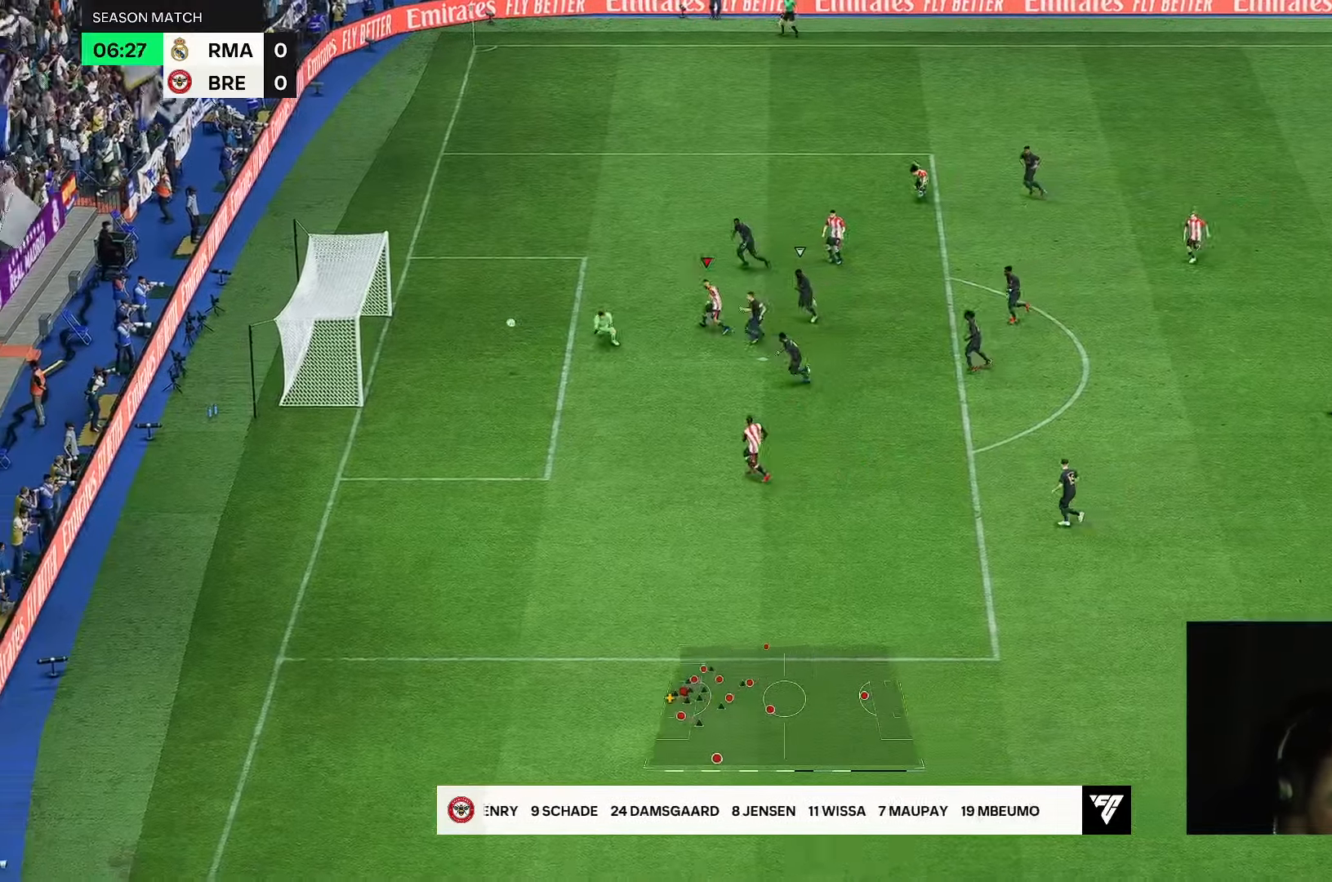
{"dt_ms": 500, "buttons": [], "left_stick": "left", "right_stick": "center", "events": []}